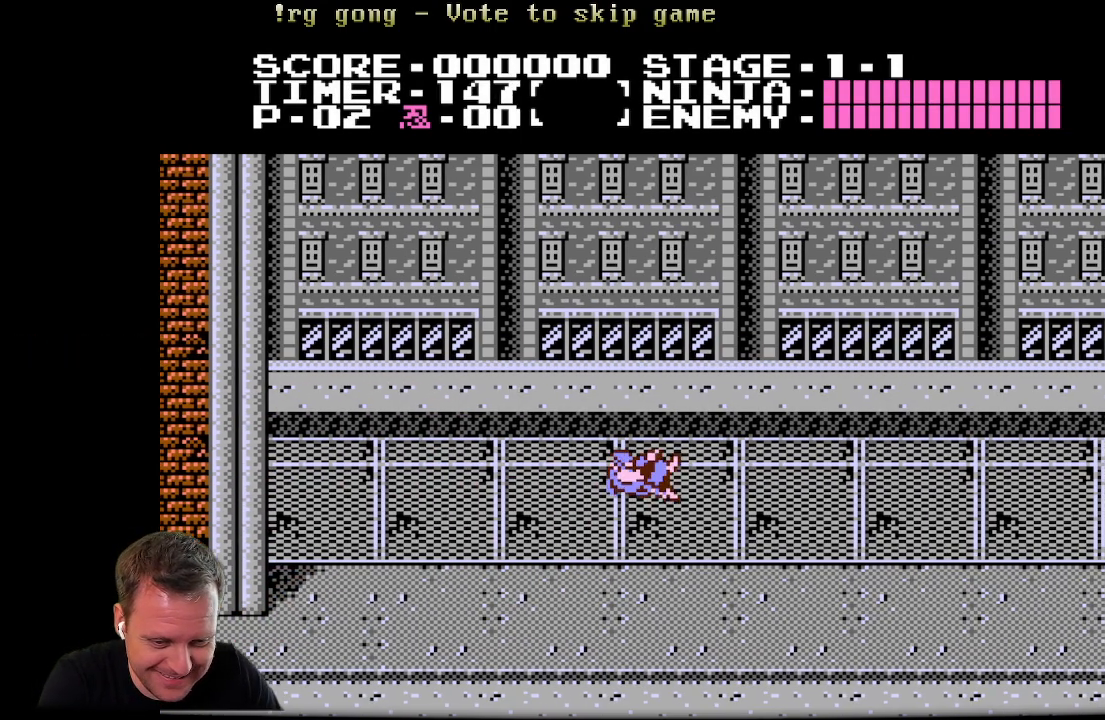
Gameplay with a controller (Xbox layout); each line is a JSON object with the inputs held at the frame after it. "events" lists button and stick changes between this image and that frame as [ms after this image, input, new state], when the widget could be followed in between.
{"buttons": ["DPAD_RIGHT"], "left_stick": "center", "right_stick": "center", "events": [[50, "A", "up"], [67, "X", "down"], [133, "X", "up"], [283, "X", "down"], [350, "X", "up"]]}
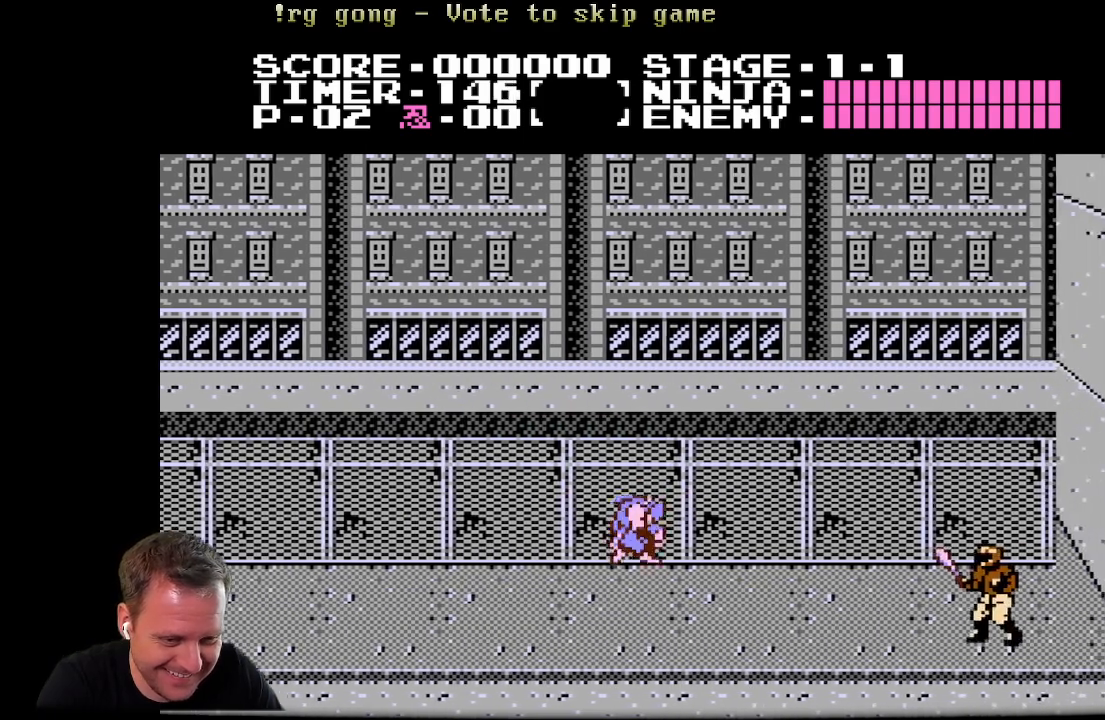
{"buttons": ["X", "DPAD_RIGHT"], "left_stick": "center", "right_stick": "center", "events": [[450, "X", "down"]]}
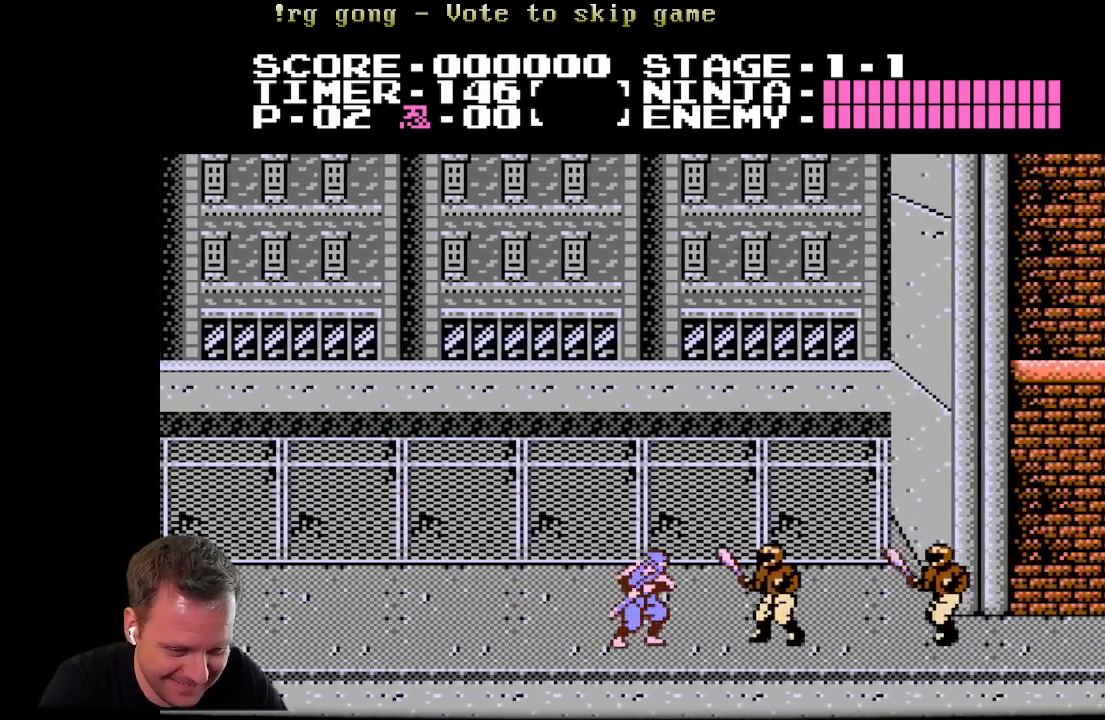
{"buttons": ["X", "DPAD_RIGHT"], "left_stick": "center", "right_stick": "center", "events": [[50, "DPAD_RIGHT", "up"], [133, "X", "up"], [200, "DPAD_RIGHT", "down"], [500, "X", "down"]]}
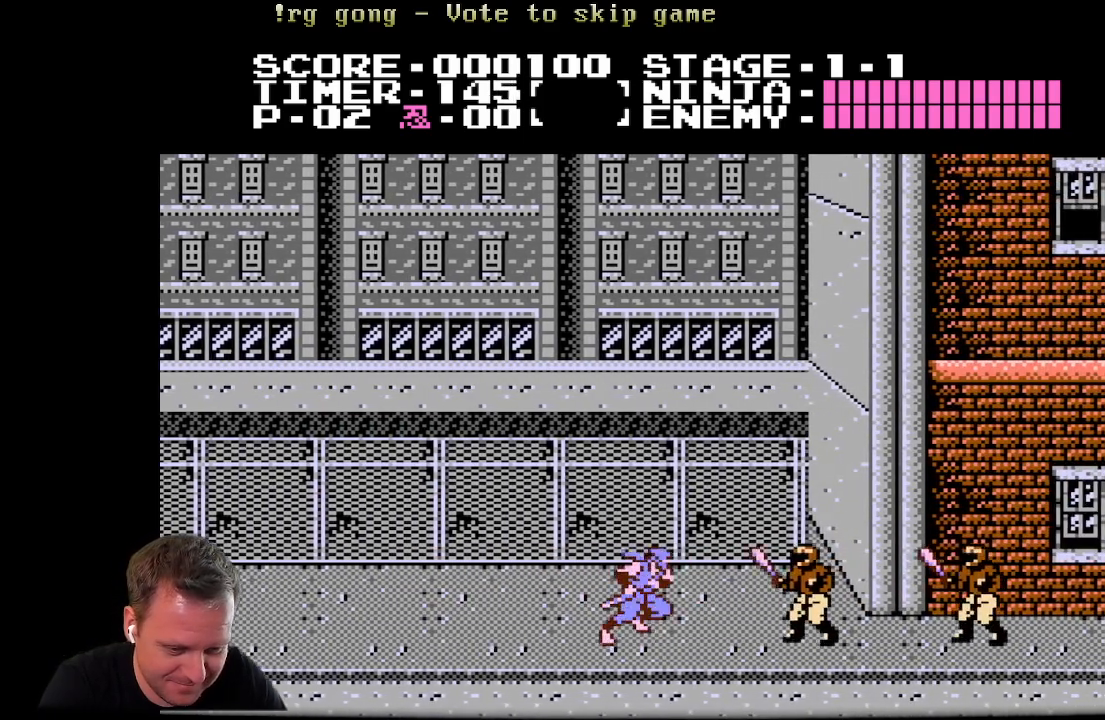
{"buttons": ["DPAD_RIGHT"], "left_stick": "center", "right_stick": "center", "events": [[83, "DPAD_RIGHT", "up"], [200, "X", "up"], [233, "DPAD_RIGHT", "down"]]}
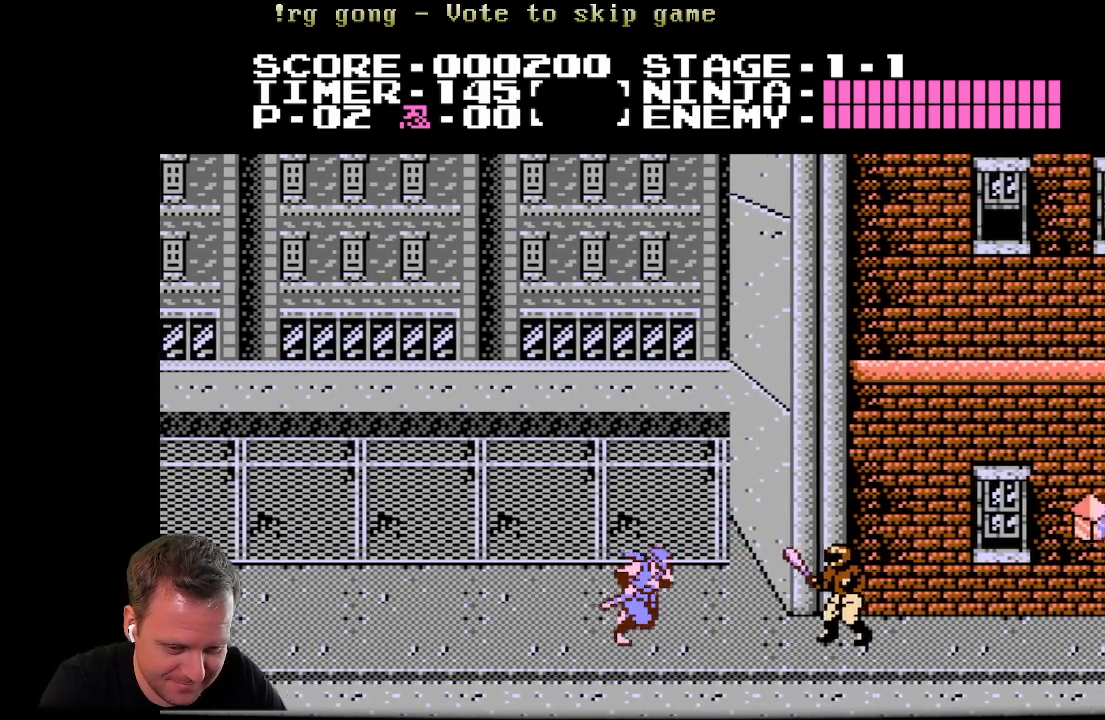
{"buttons": ["DPAD_RIGHT"], "left_stick": "center", "right_stick": "center", "events": [[133, "X", "down"], [317, "X", "up"]]}
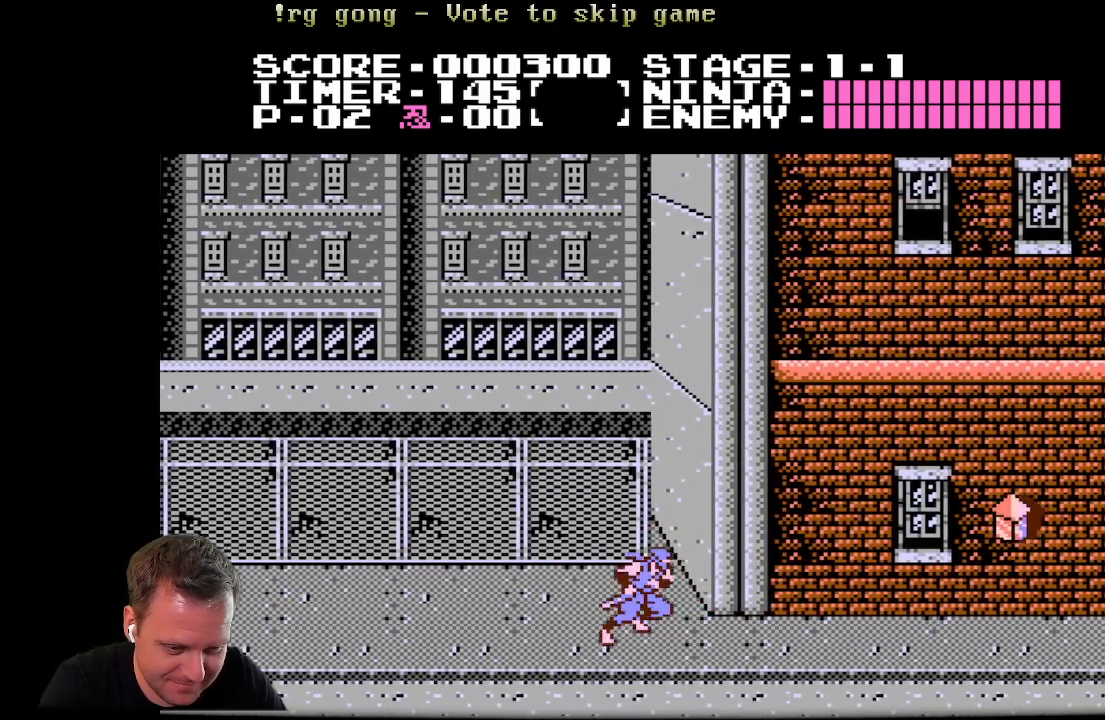
{"buttons": ["DPAD_RIGHT"], "left_stick": "center", "right_stick": "center", "events": []}
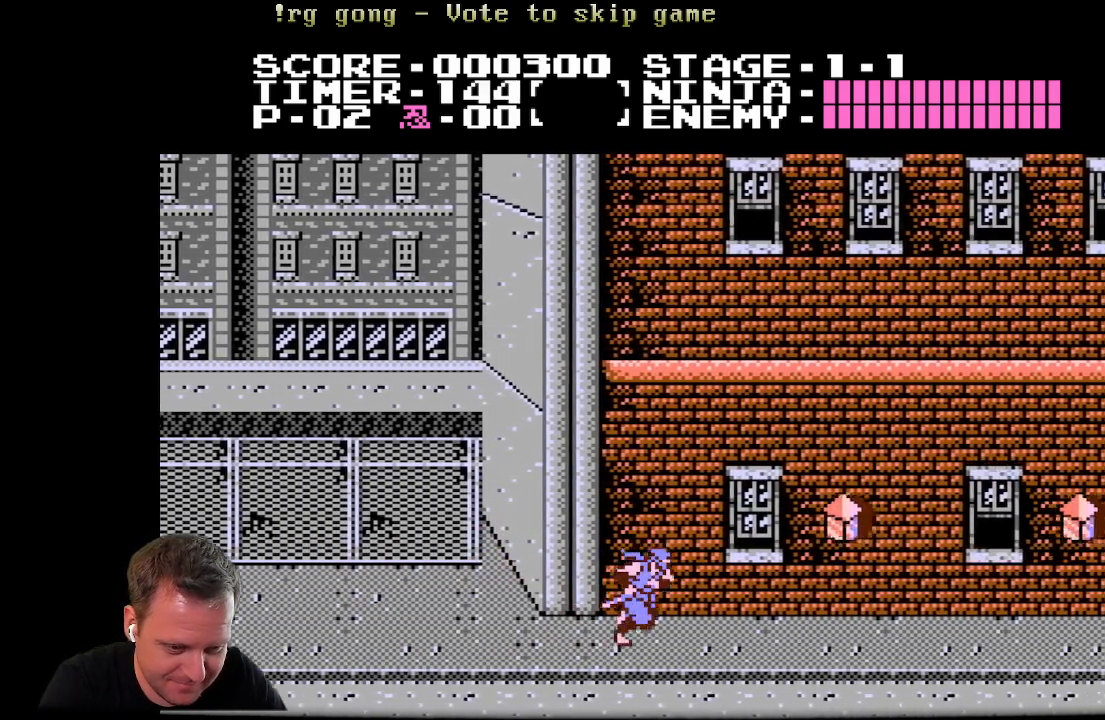
{"buttons": ["DPAD_LEFT"], "left_stick": "center", "right_stick": "center", "events": [[133, "A", "down"], [217, "X", "down"], [283, "DPAD_RIGHT", "up"], [333, "DPAD_LEFT", "down"], [400, "A", "up"], [450, "X", "up"]]}
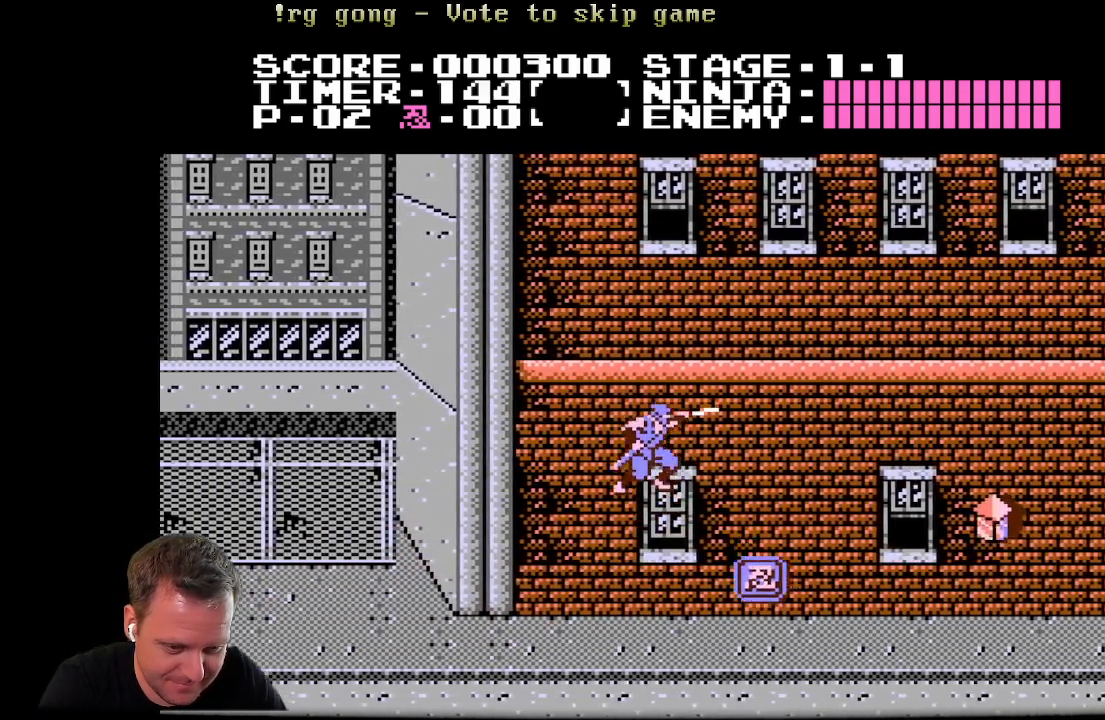
{"buttons": ["DPAD_RIGHT"], "left_stick": "center", "right_stick": "center", "events": [[100, "DPAD_UP", "down"], [117, "DPAD_LEFT", "up"], [133, "DPAD_RIGHT", "down"], [133, "DPAD_UP", "up"]]}
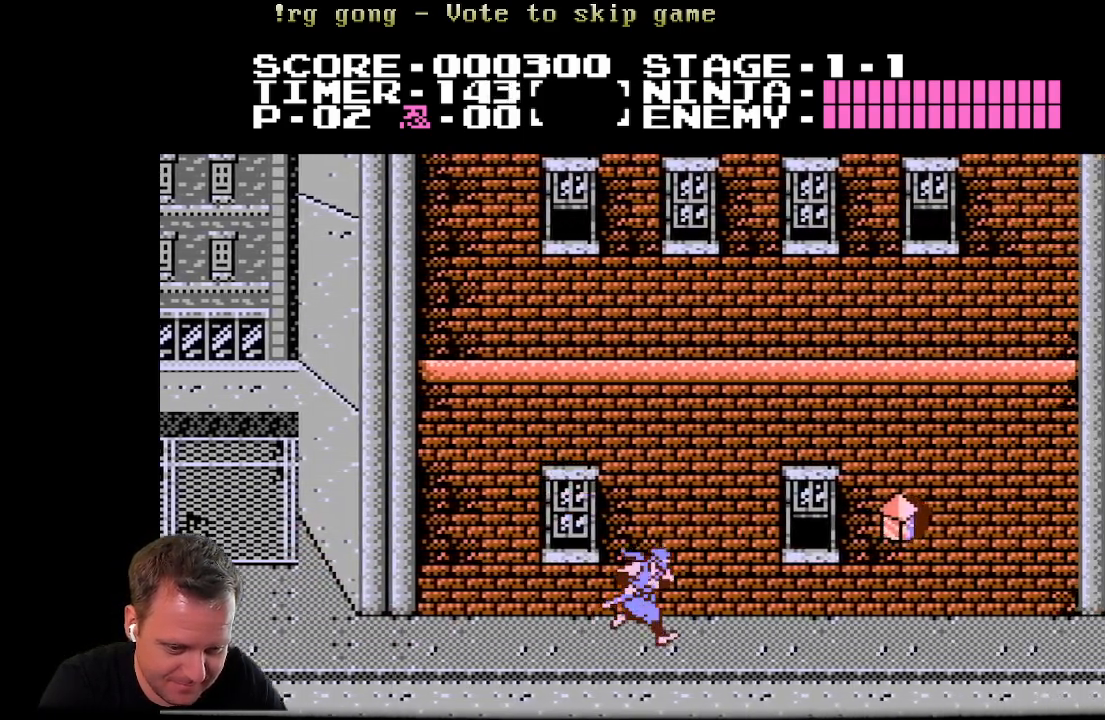
{"buttons": ["DPAD_RIGHT"], "left_stick": "center", "right_stick": "center", "events": [[267, "A", "down"], [317, "X", "down"], [450, "A", "up"], [500, "X", "up"]]}
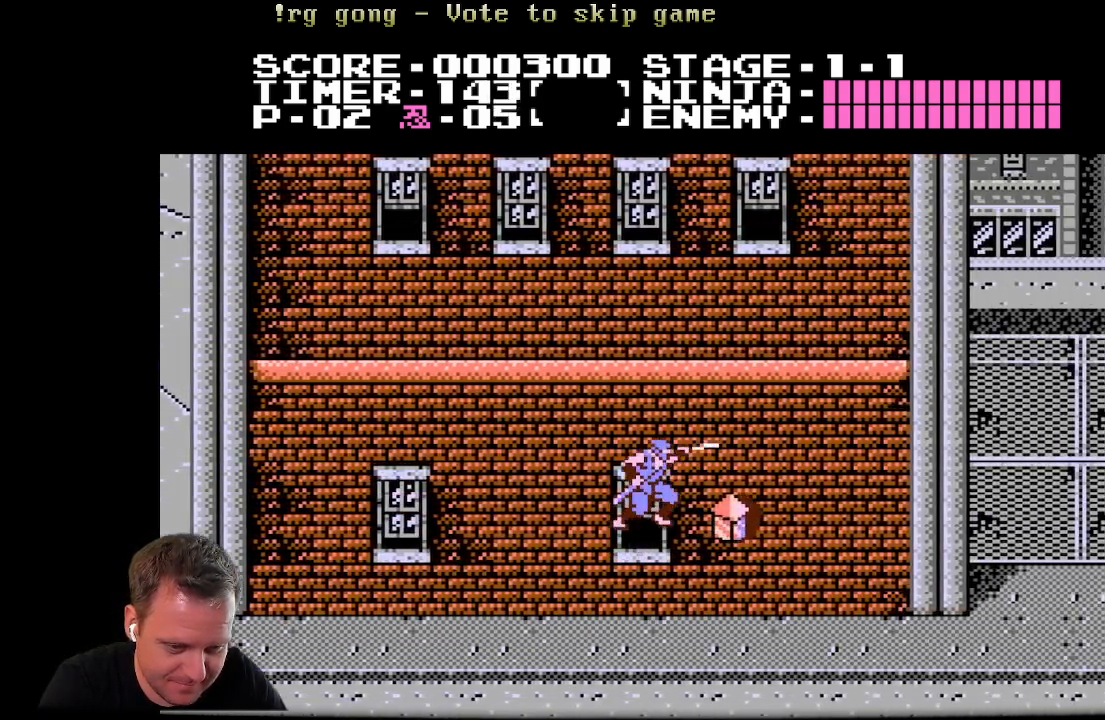
{"buttons": ["DPAD_LEFT"], "left_stick": "center", "right_stick": "center", "events": [[250, "X", "down"], [267, "DPAD_RIGHT", "up"], [300, "DPAD_LEFT", "down"], [400, "X", "up"]]}
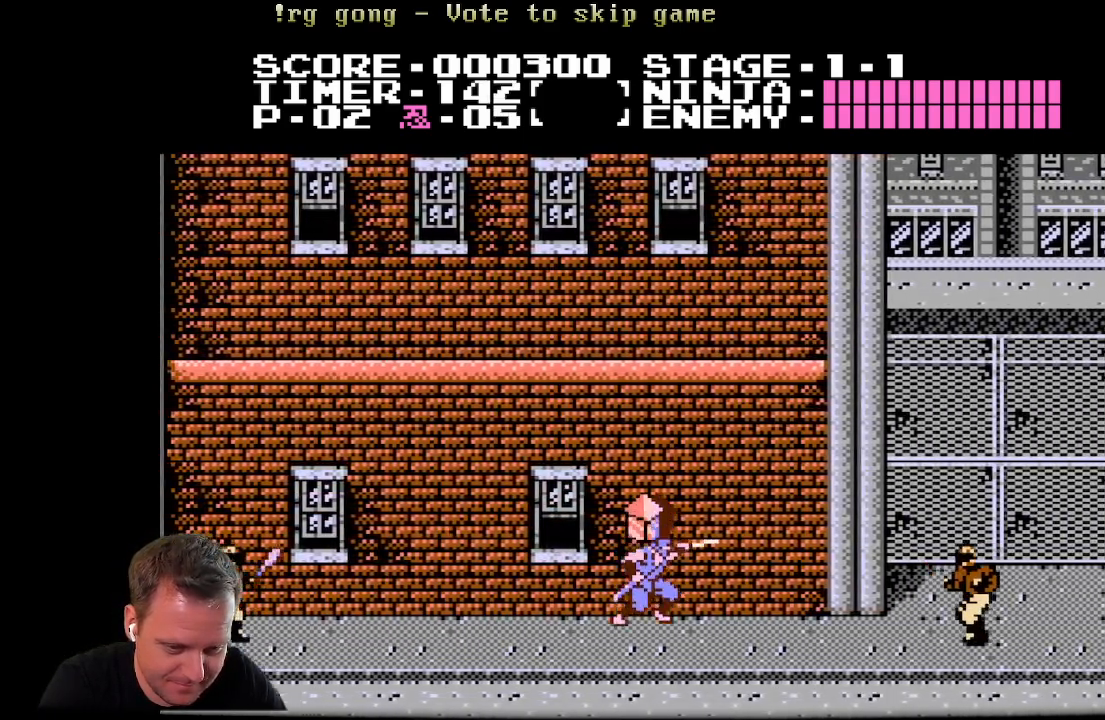
{"buttons": ["DPAD_LEFT"], "left_stick": "center", "right_stick": "center", "events": [[17, "X", "down"], [183, "X", "up"]]}
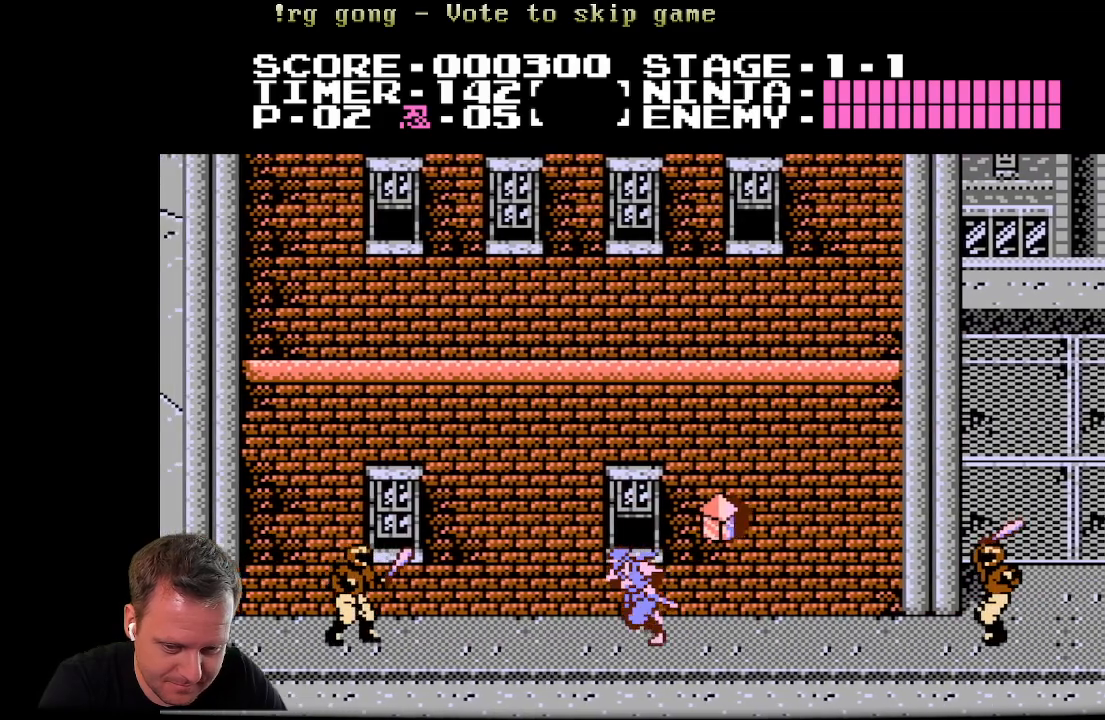
{"buttons": ["DPAD_RIGHT"], "left_stick": "center", "right_stick": "center", "events": [[300, "X", "down"], [383, "DPAD_LEFT", "up"], [483, "DPAD_RIGHT", "down"], [483, "X", "up"]]}
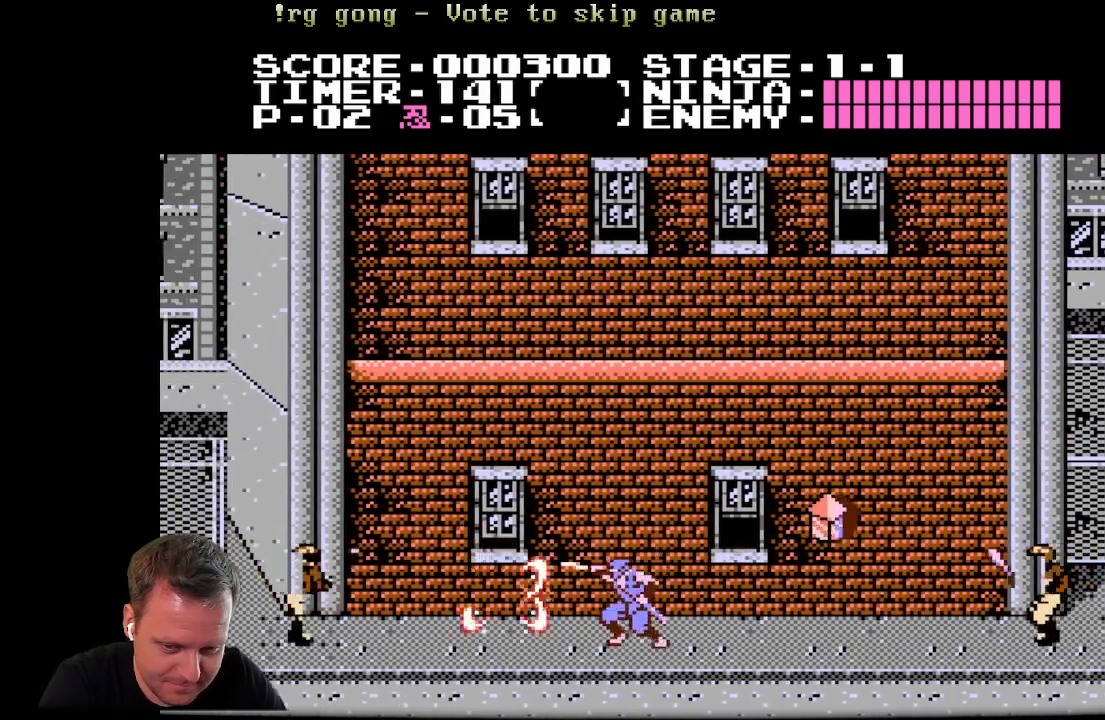
{"buttons": ["DPAD_RIGHT"], "left_stick": "center", "right_stick": "center", "events": []}
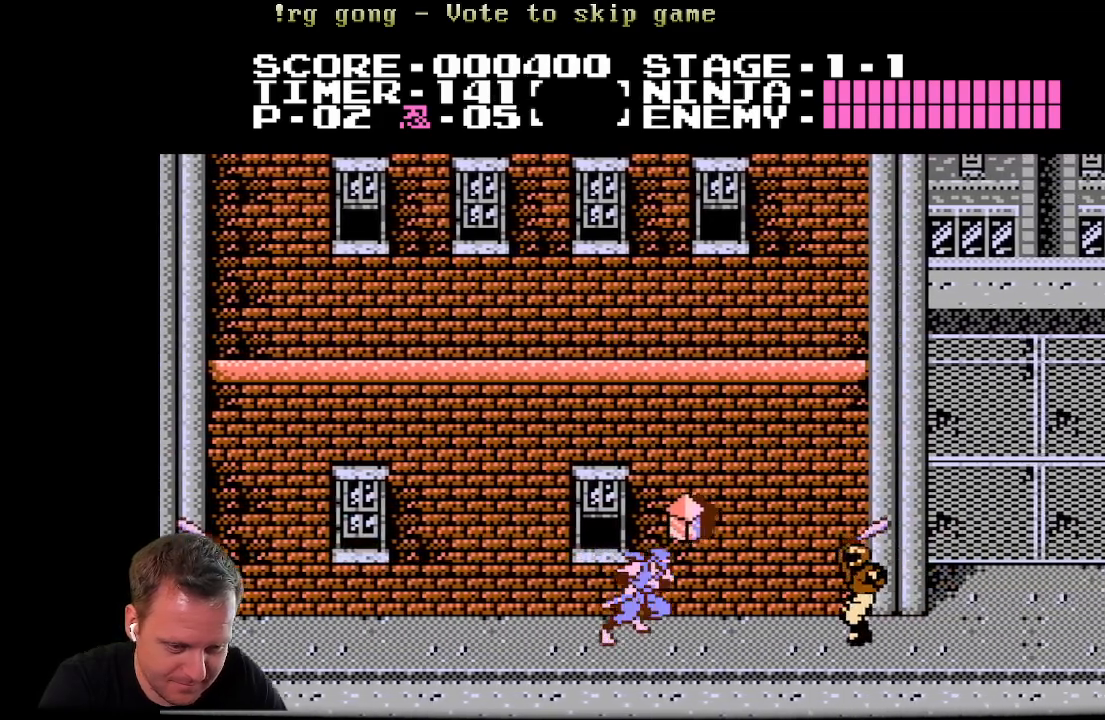
{"buttons": ["DPAD_RIGHT"], "left_stick": "center", "right_stick": "center", "events": [[167, "X", "down"], [283, "DPAD_RIGHT", "up"], [350, "DPAD_RIGHT", "down"], [400, "X", "up"]]}
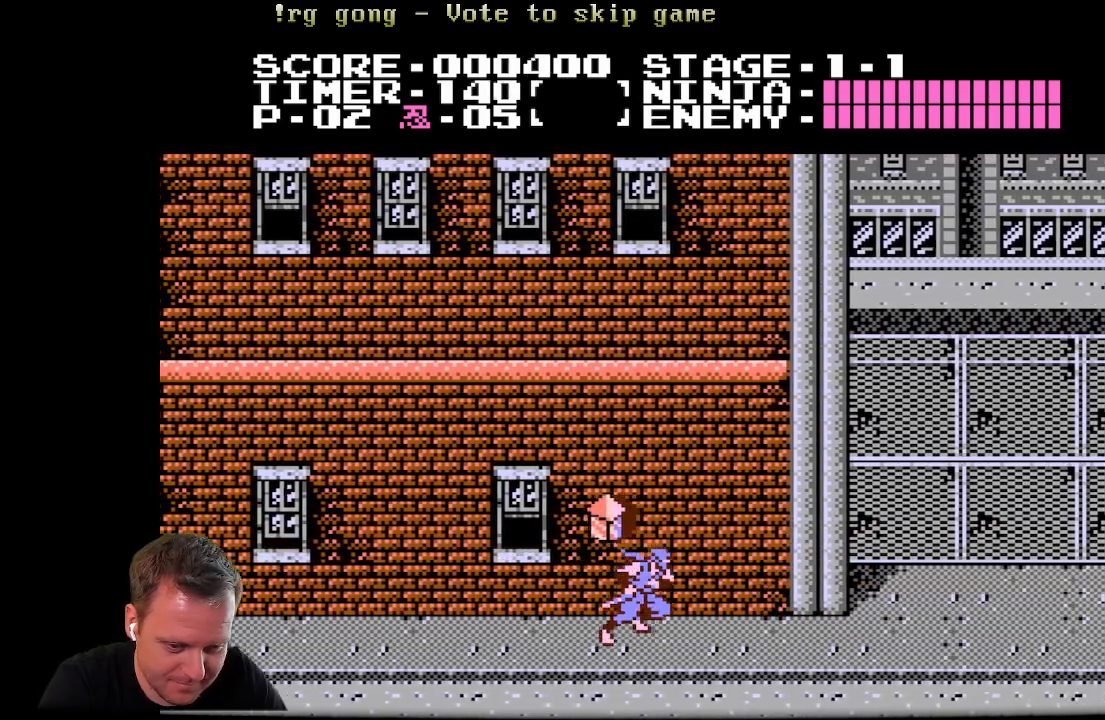
{"buttons": ["A", "X", "DPAD_LEFT"], "left_stick": "center", "right_stick": "center", "events": [[267, "DPAD_LEFT", "down"], [267, "DPAD_RIGHT", "up"], [433, "A", "down"], [467, "X", "down"]]}
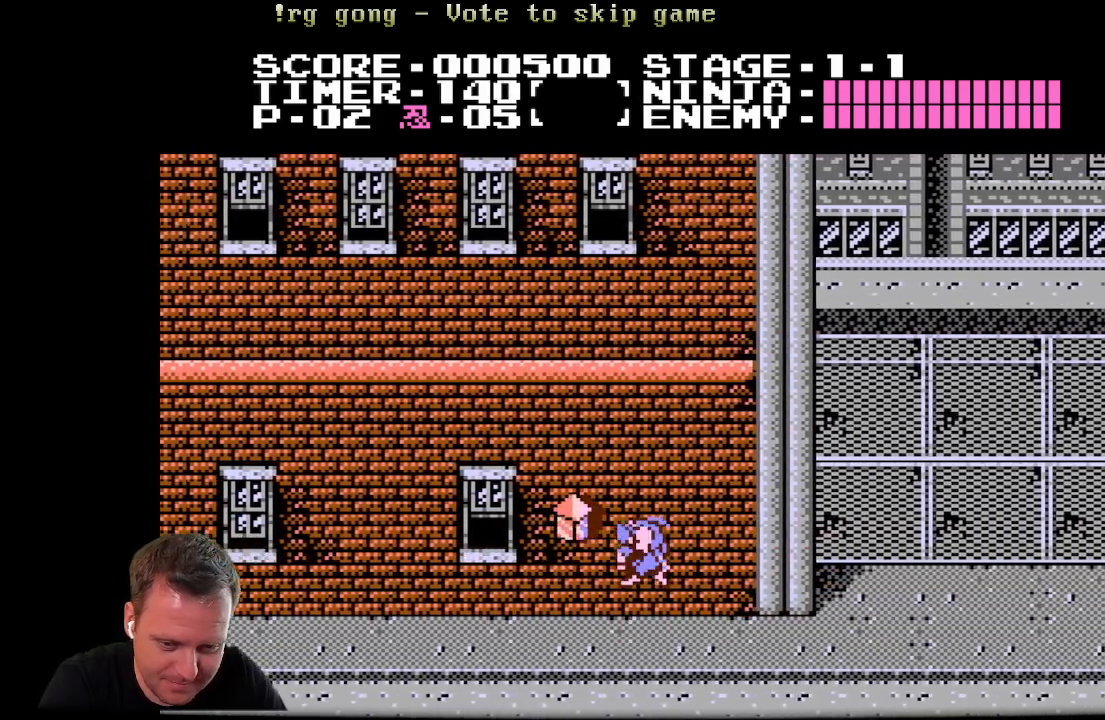
{"buttons": ["DPAD_RIGHT"], "left_stick": "center", "right_stick": "center", "events": [[300, "A", "up"], [333, "X", "up"], [350, "DPAD_LEFT", "up"], [433, "DPAD_RIGHT", "down"]]}
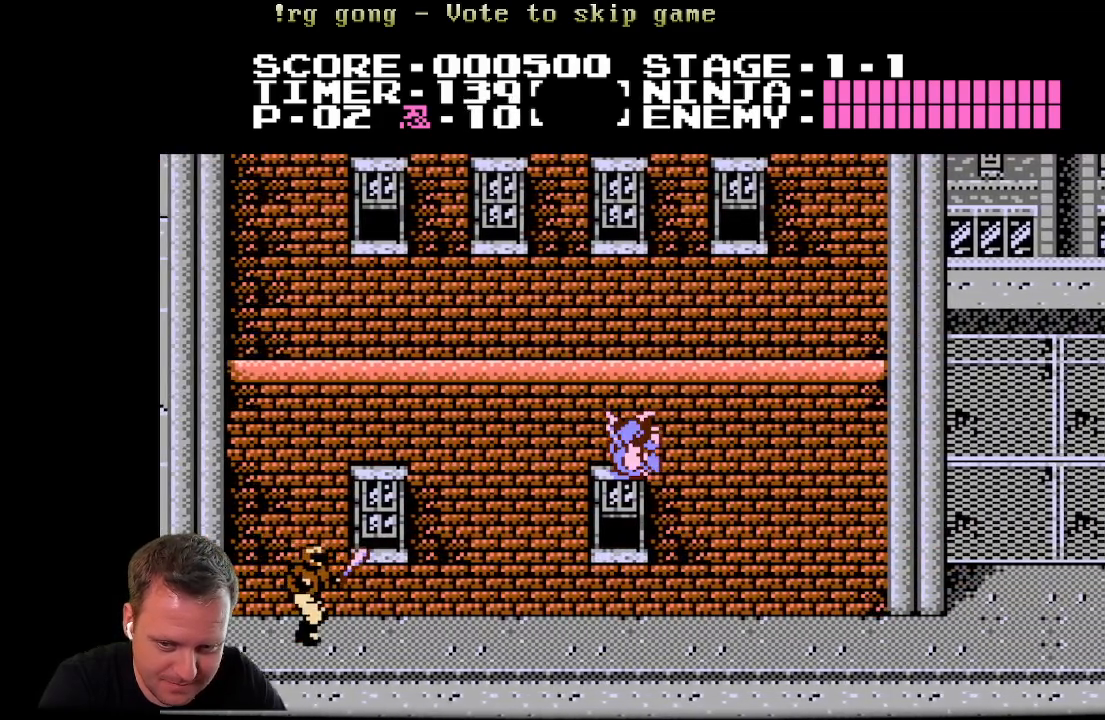
{"buttons": ["DPAD_RIGHT"], "left_stick": "center", "right_stick": "center", "events": []}
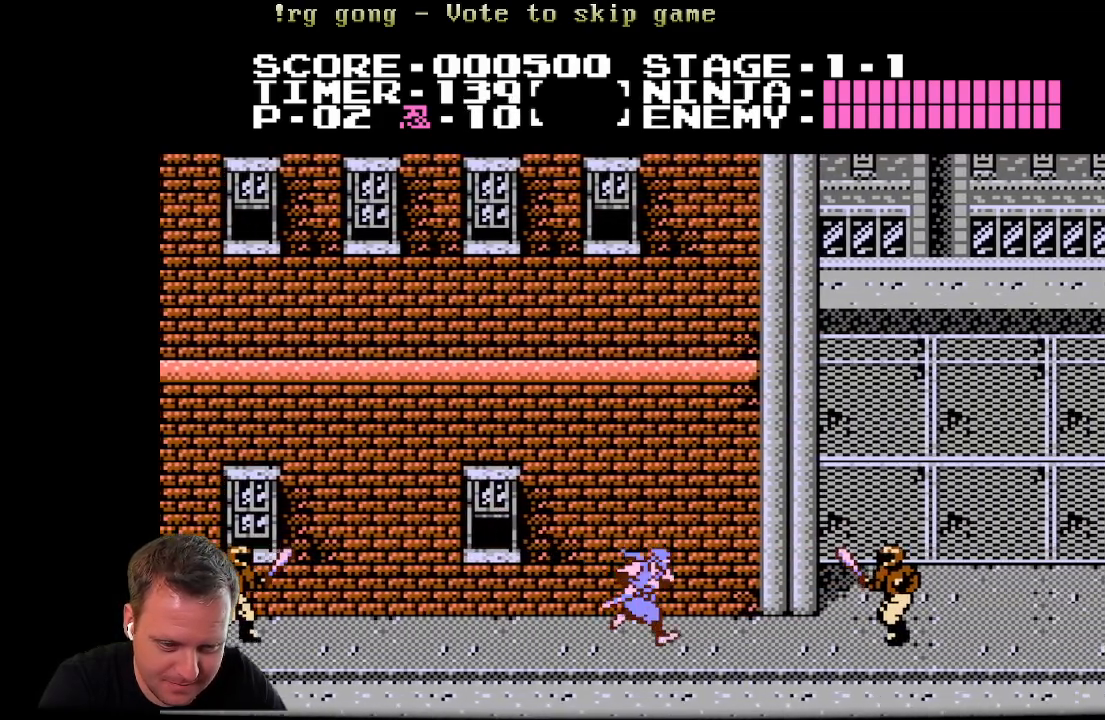
{"buttons": ["DPAD_RIGHT"], "left_stick": "center", "right_stick": "center", "events": [[267, "X", "down"], [450, "X", "up"]]}
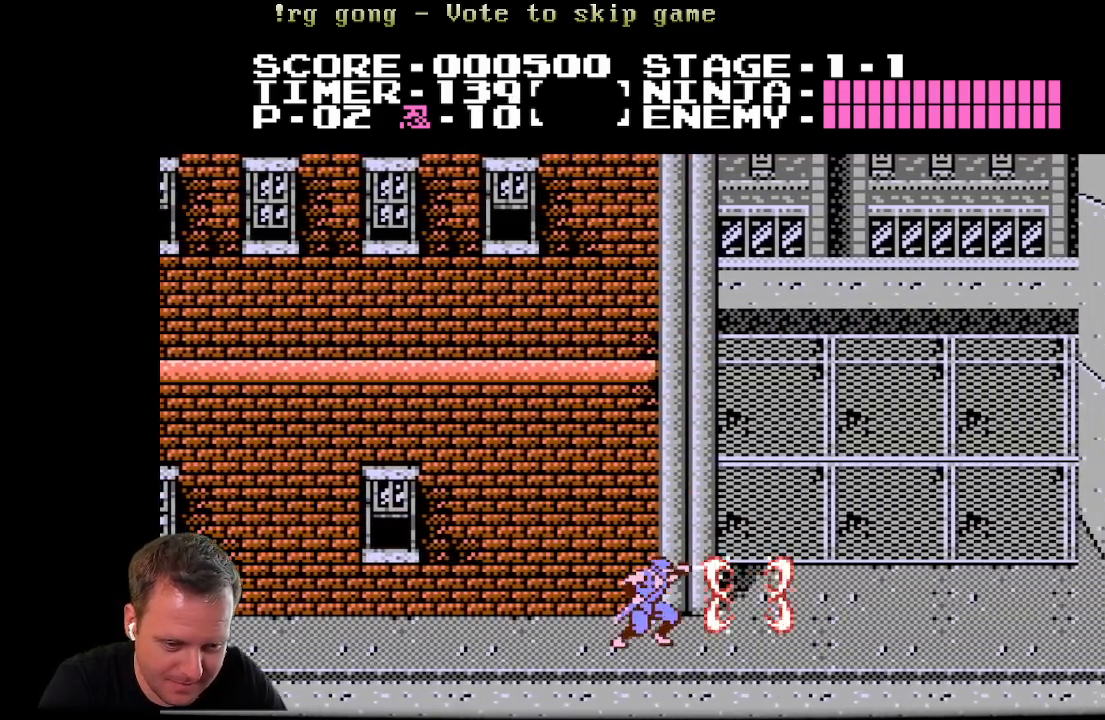
{"buttons": ["DPAD_RIGHT"], "left_stick": "center", "right_stick": "center", "events": []}
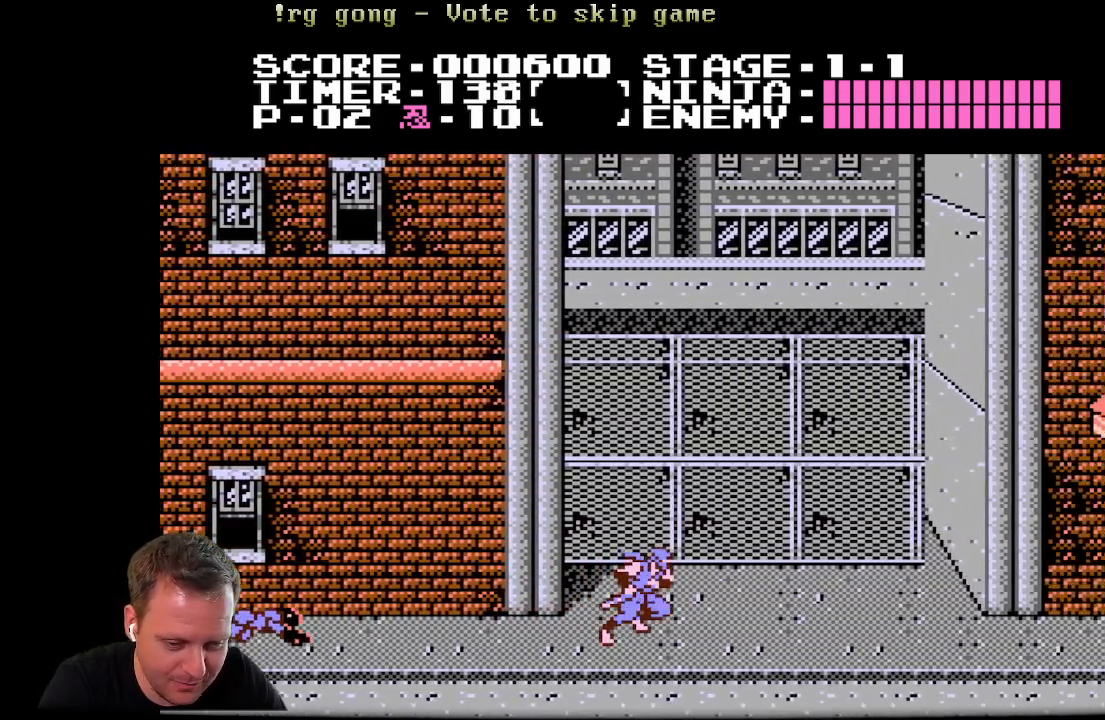
{"buttons": ["DPAD_DOWN"], "left_stick": "center", "right_stick": "center", "events": [[250, "DPAD_LEFT", "down"], [250, "DPAD_RIGHT", "up"], [333, "DPAD_DOWN", "down"], [383, "DPAD_LEFT", "up"], [417, "DPAD_DOWN", "up"], [483, "DPAD_DOWN", "down"]]}
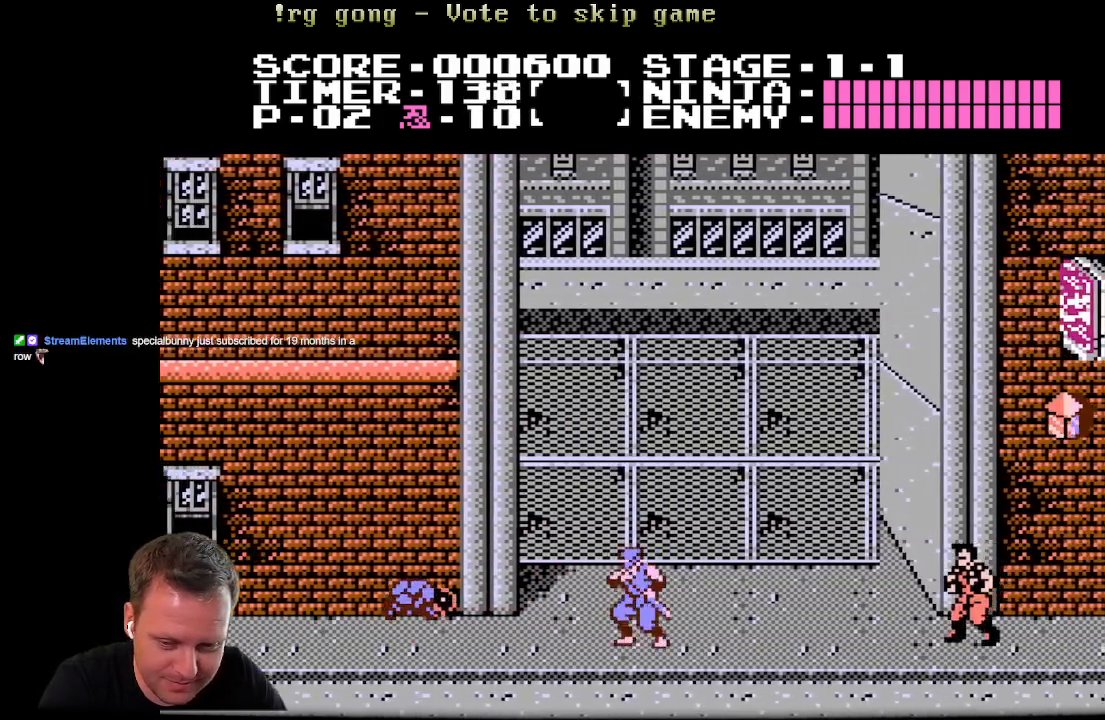
{"buttons": [], "left_stick": "center", "right_stick": "center", "events": [[150, "X", "down"], [317, "X", "up"], [467, "DPAD_DOWN", "up"]]}
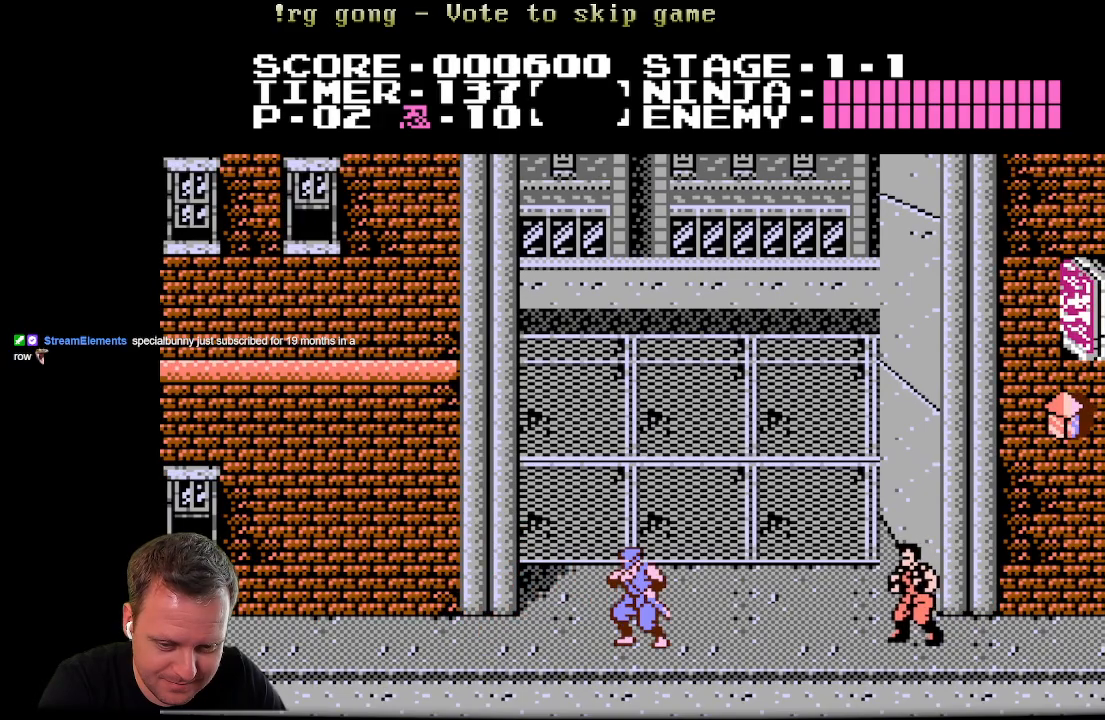
{"buttons": ["X"], "left_stick": "center", "right_stick": "center", "events": [[67, "DPAD_RIGHT", "down"], [350, "X", "down"], [417, "DPAD_RIGHT", "up"]]}
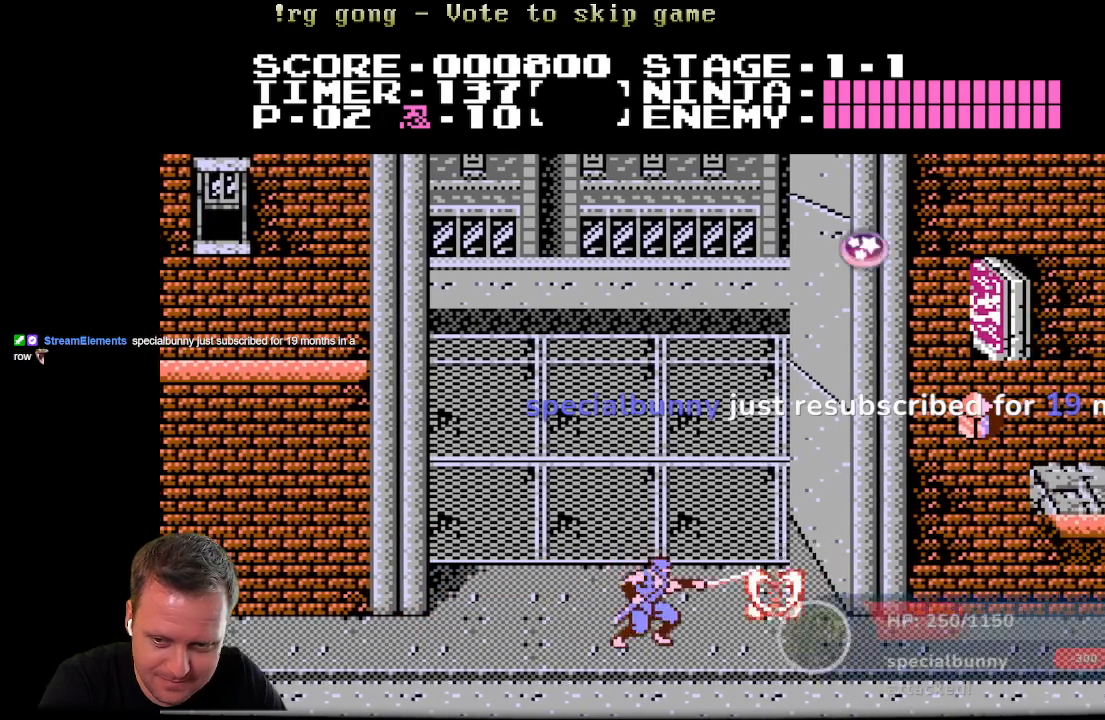
{"buttons": [], "left_stick": "center", "right_stick": "center", "events": [[67, "X", "up"], [217, "X", "down"], [417, "X", "up"]]}
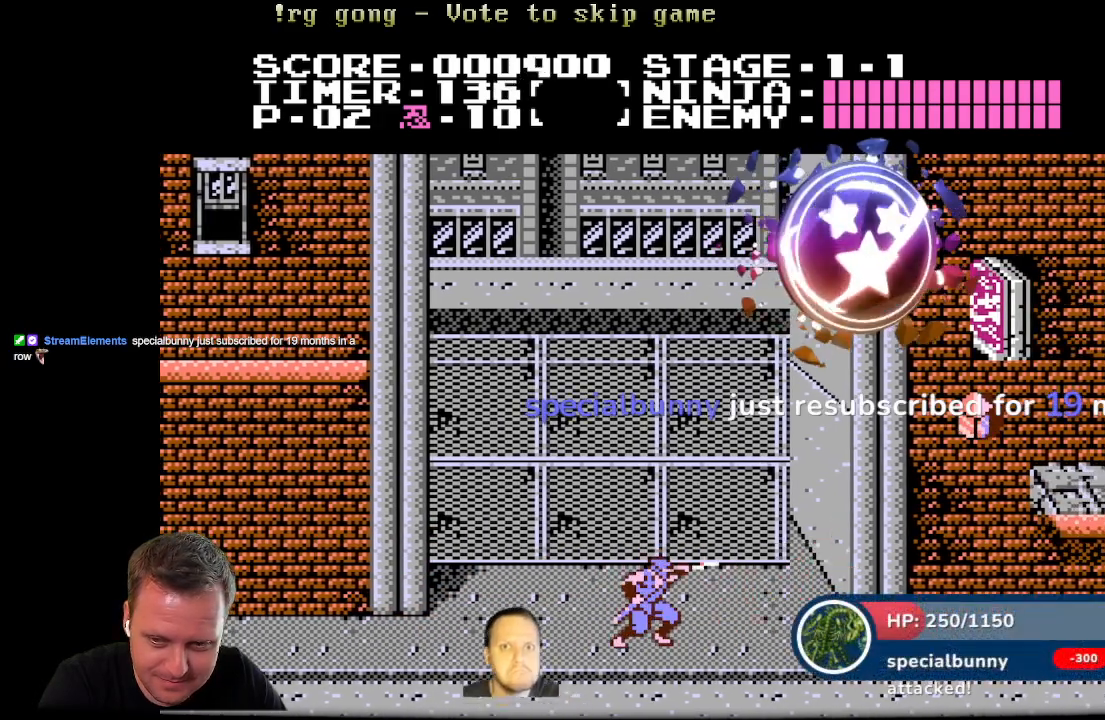
{"buttons": ["DPAD_RIGHT"], "left_stick": "center", "right_stick": "center", "events": [[100, "DPAD_RIGHT", "down"]]}
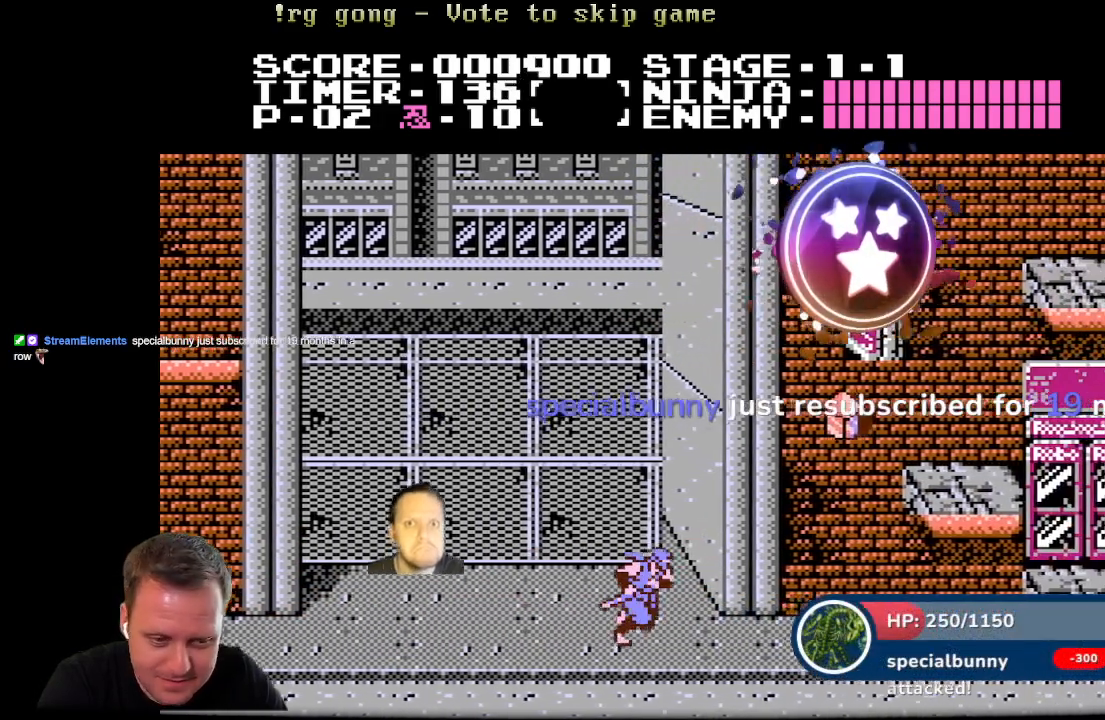
{"buttons": [], "left_stick": "center", "right_stick": "center", "events": [[117, "A", "down"], [267, "X", "down"], [367, "DPAD_RIGHT", "up"], [467, "A", "up"], [467, "X", "up"]]}
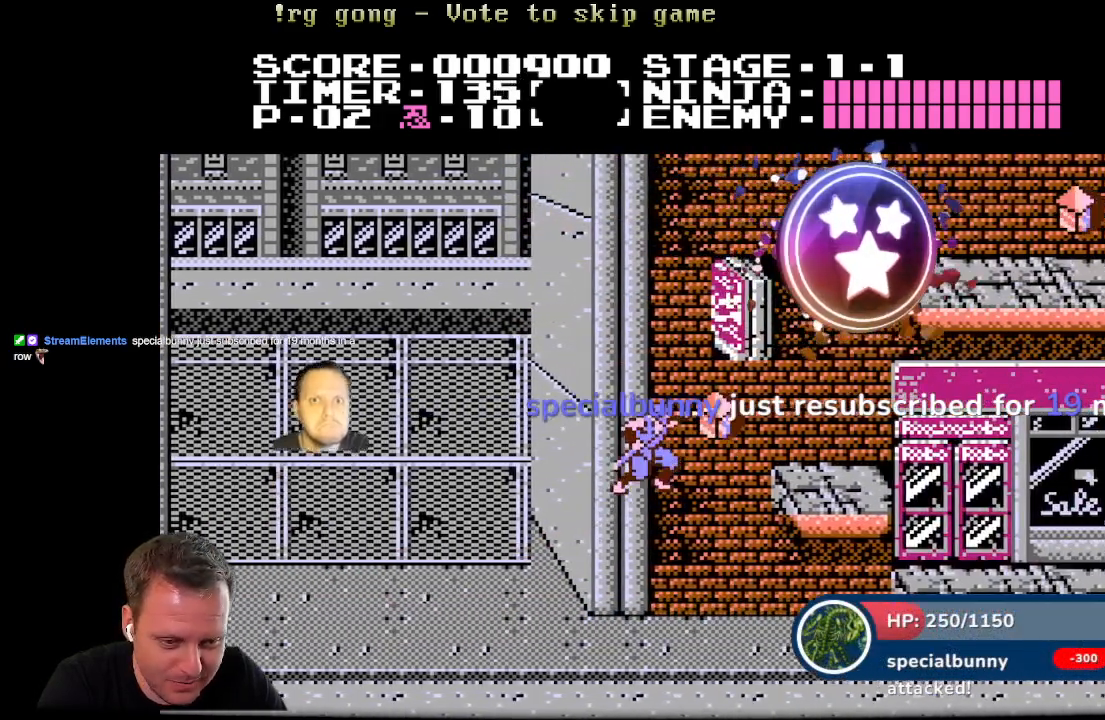
{"buttons": ["DPAD_RIGHT"], "left_stick": "center", "right_stick": "center", "events": [[100, "X", "down"], [267, "X", "up"], [433, "DPAD_RIGHT", "down"]]}
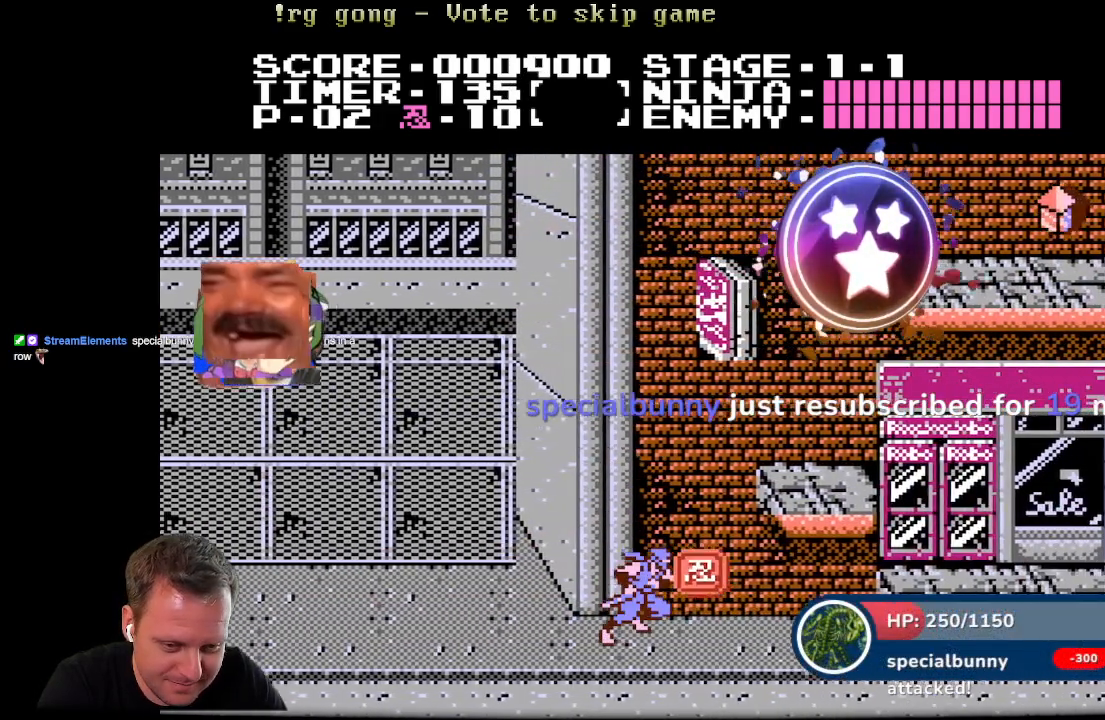
{"buttons": ["A", "X", "DPAD_RIGHT"], "left_stick": "center", "right_stick": "center", "events": [[167, "A", "down"], [467, "X", "down"]]}
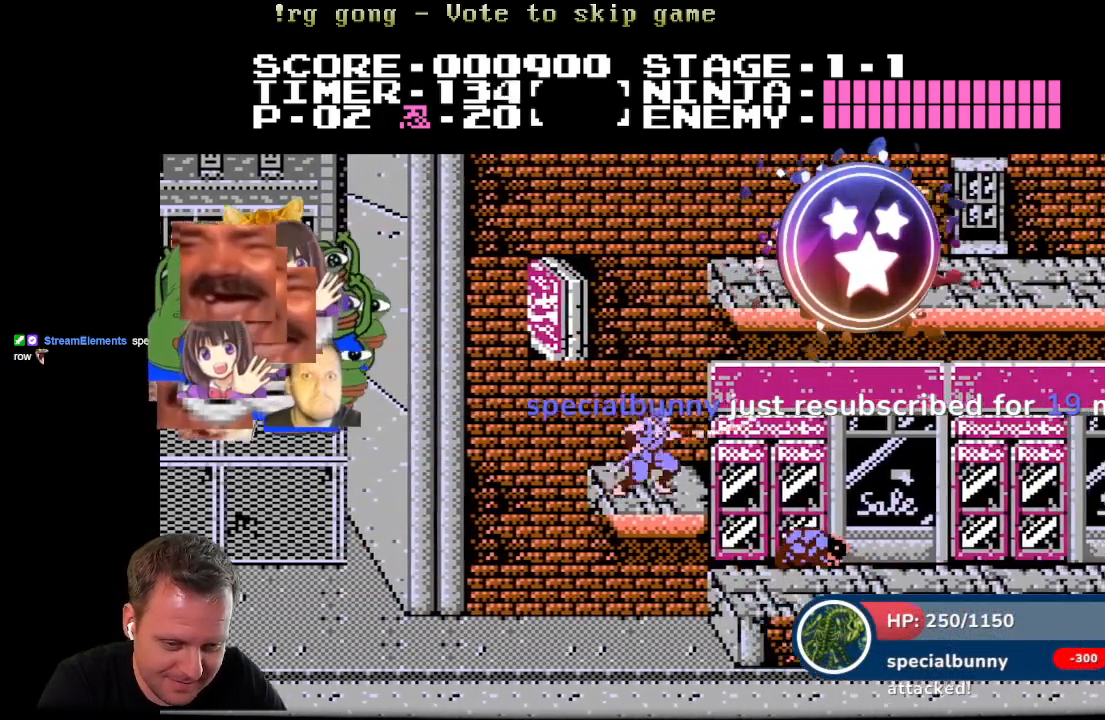
{"buttons": ["A", "DPAD_LEFT"], "left_stick": "center", "right_stick": "center", "events": [[100, "DPAD_RIGHT", "up"], [133, "X", "up"], [150, "A", "up"], [367, "A", "down"], [383, "DPAD_LEFT", "down"]]}